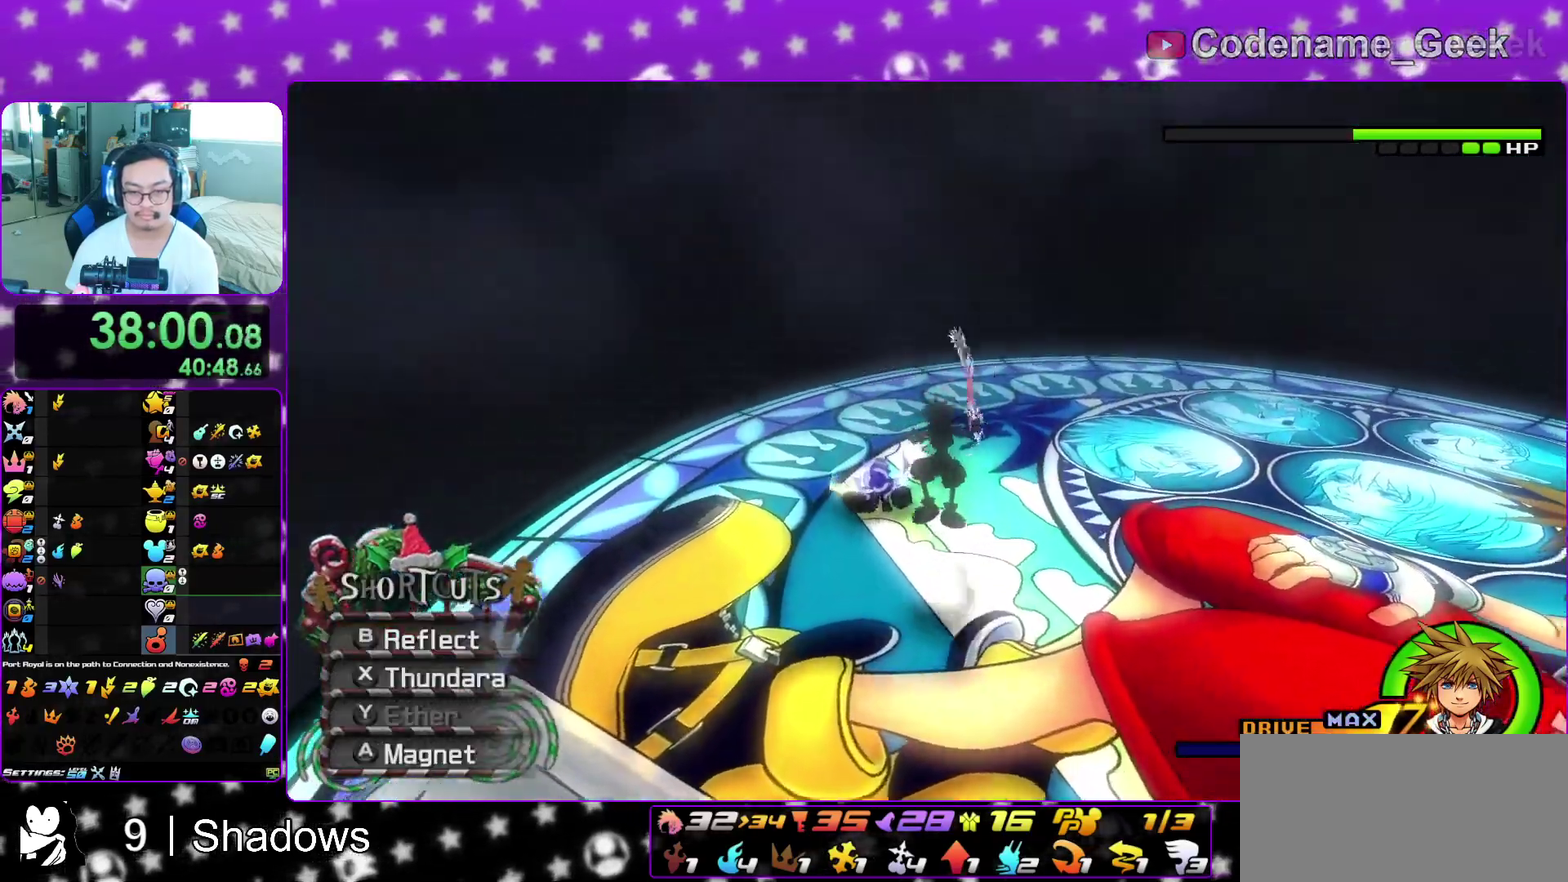
Gameplay with a controller (Nintendo layout); each line is a JSON object with the inputs held at the frame after it (dt_ms = milliseconds from this image to that frame). "events" lists button and stick changes between this image and that frame as [ms after this image, input, new state], when the widget could be followed in between. This overlay highlights the sticks when they move; stick clicks (L3 R3) are not distinguishable. Not read: L3 R3 SELECT START.
{"dt_ms": 600, "buttons": [], "left_stick": "up-right", "right_stick": "center", "events": [[83, "B", "up"], [183, "B", "down"], [317, "B", "up"], [317, "L1", "up"], [433, "L1", "down"], [433, "left_stick", "up"], [567, "L1", "up"], [567, "left_stick", "up-right"]]}
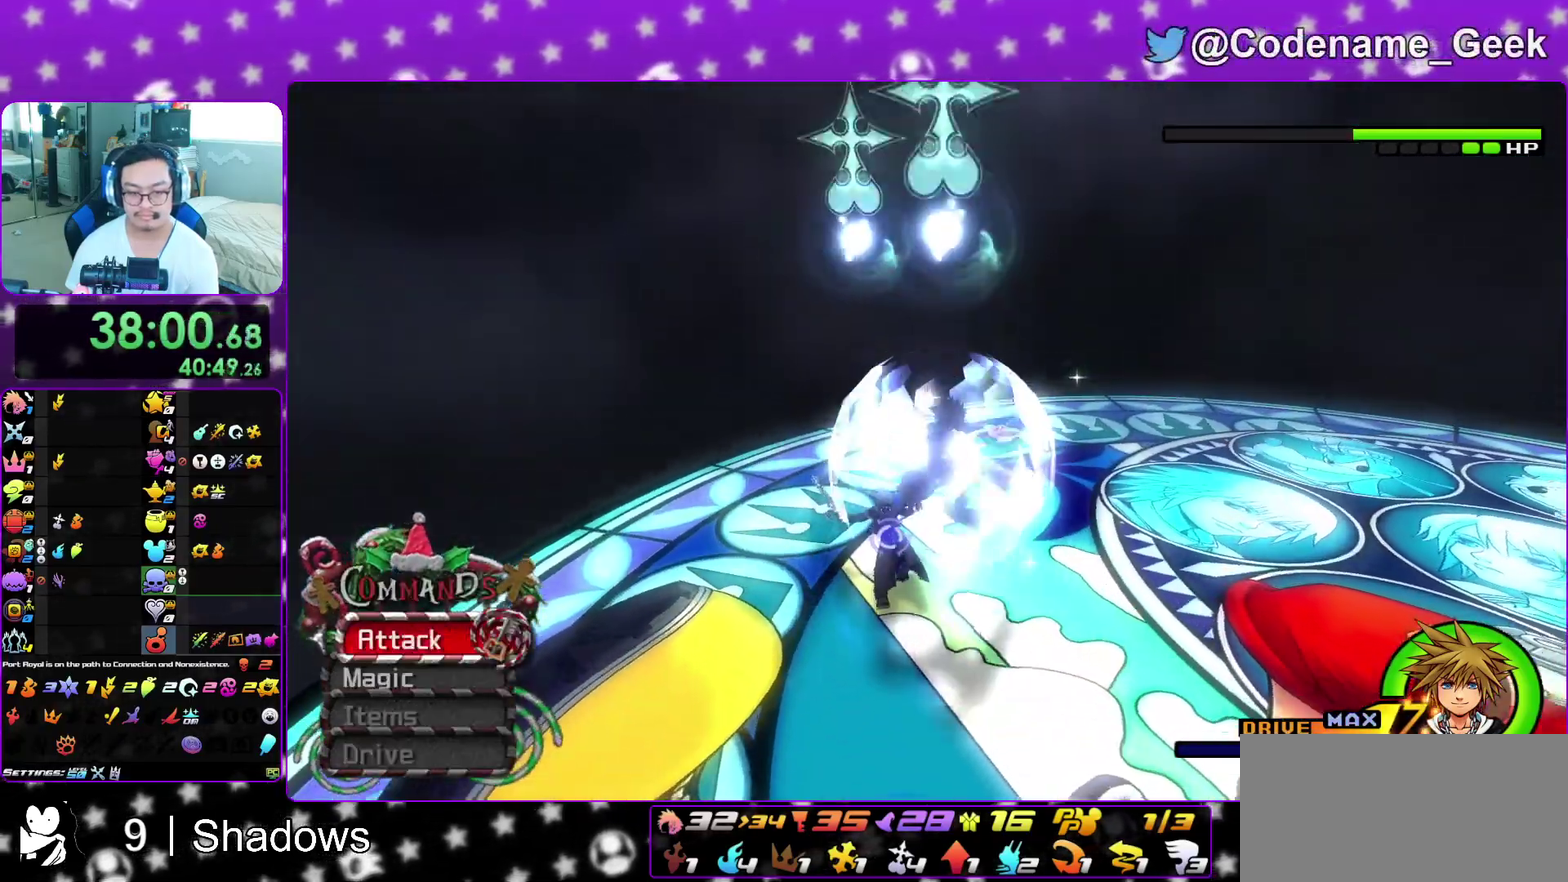
{"dt_ms": 400, "buttons": [], "left_stick": "up-left", "right_stick": "down", "events": [[17, "left_stick", "up"], [50, "right_stick", "down"], [83, "L1", "down"], [117, "right_stick", "center"], [133, "left_stick", "up-left"], [183, "L1", "up"], [217, "right_stick", "down"], [283, "L1", "down"], [283, "right_stick", "center"], [367, "right_stick", "down"], [400, "L1", "up"]]}
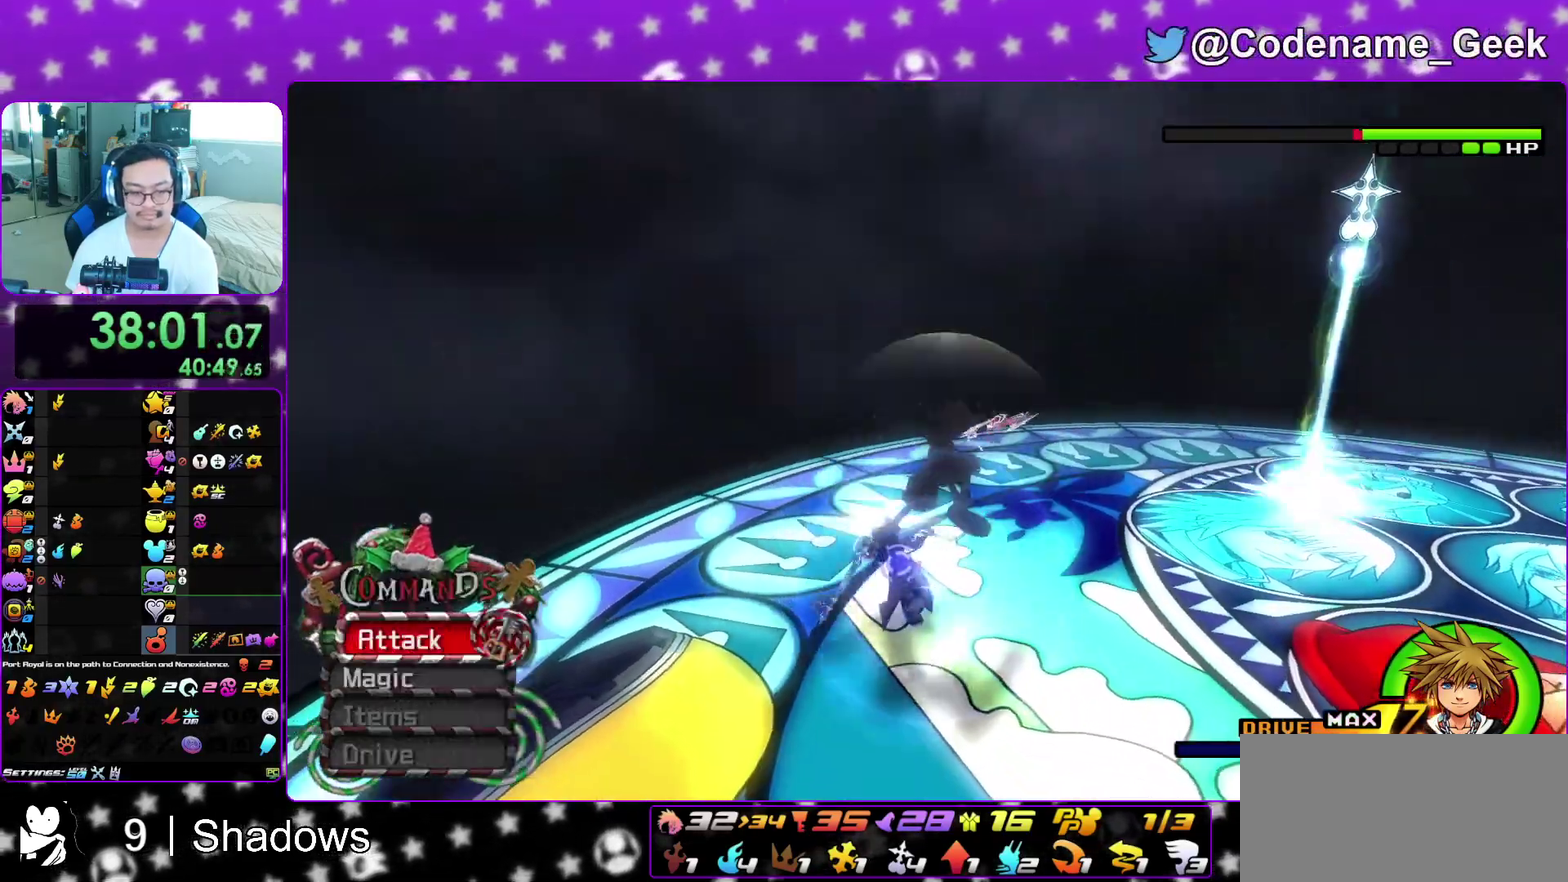
{"dt_ms": 600, "buttons": [], "left_stick": "up-left", "right_stick": "center", "events": [[67, "right_stick", "center"], [83, "L1", "down"], [150, "right_stick", "down"], [183, "L1", "up"], [283, "L1", "down"], [400, "L1", "up"], [467, "right_stick", "center"], [483, "L1", "down"], [600, "L1", "up"]]}
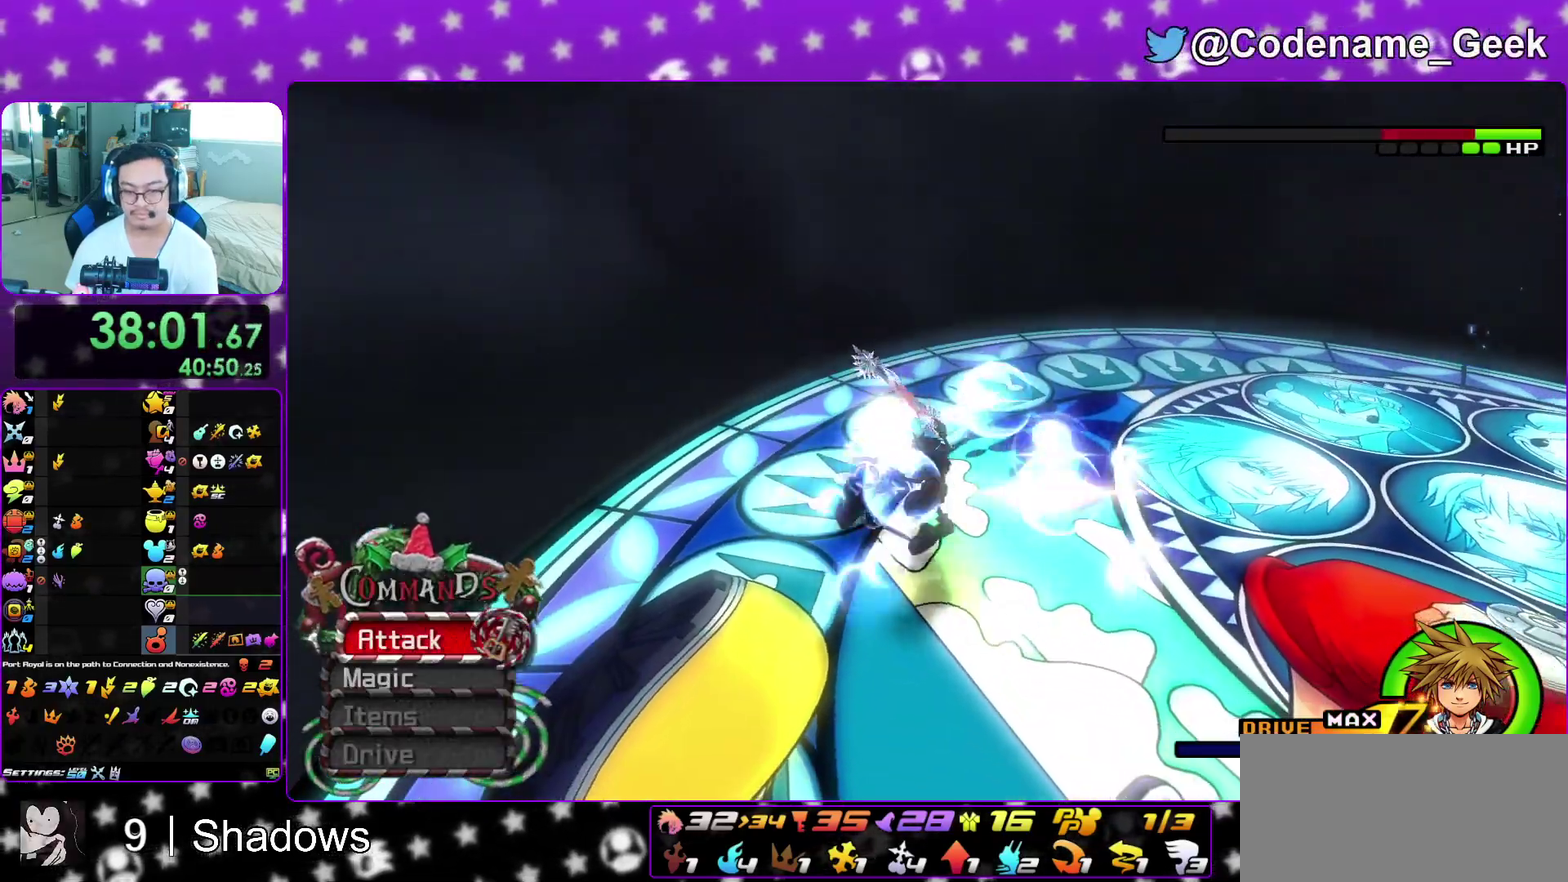
{"dt_ms": 300, "buttons": [], "left_stick": "up-left", "right_stick": "center", "events": [[217, "B", "down"], [300, "B", "up"]]}
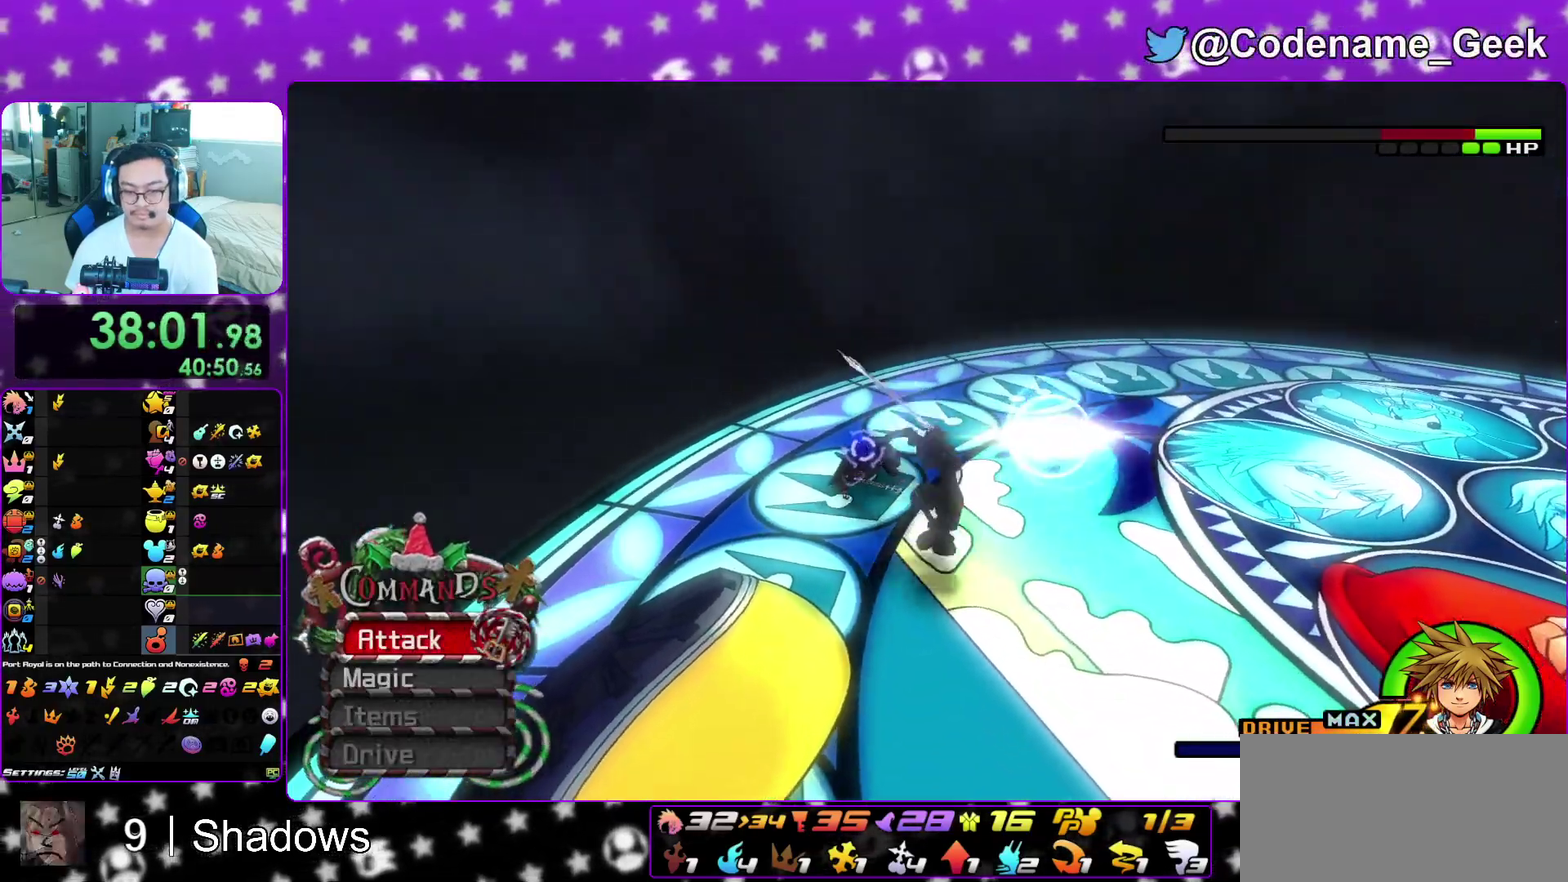
{"dt_ms": 800, "buttons": [], "left_stick": "center", "right_stick": "center", "events": [[67, "A", "down"], [67, "left_stick", "center"], [183, "A", "up"], [233, "A", "down"], [350, "A", "up"], [417, "A", "down"], [550, "A", "up"], [617, "A", "down"], [750, "A", "up"]]}
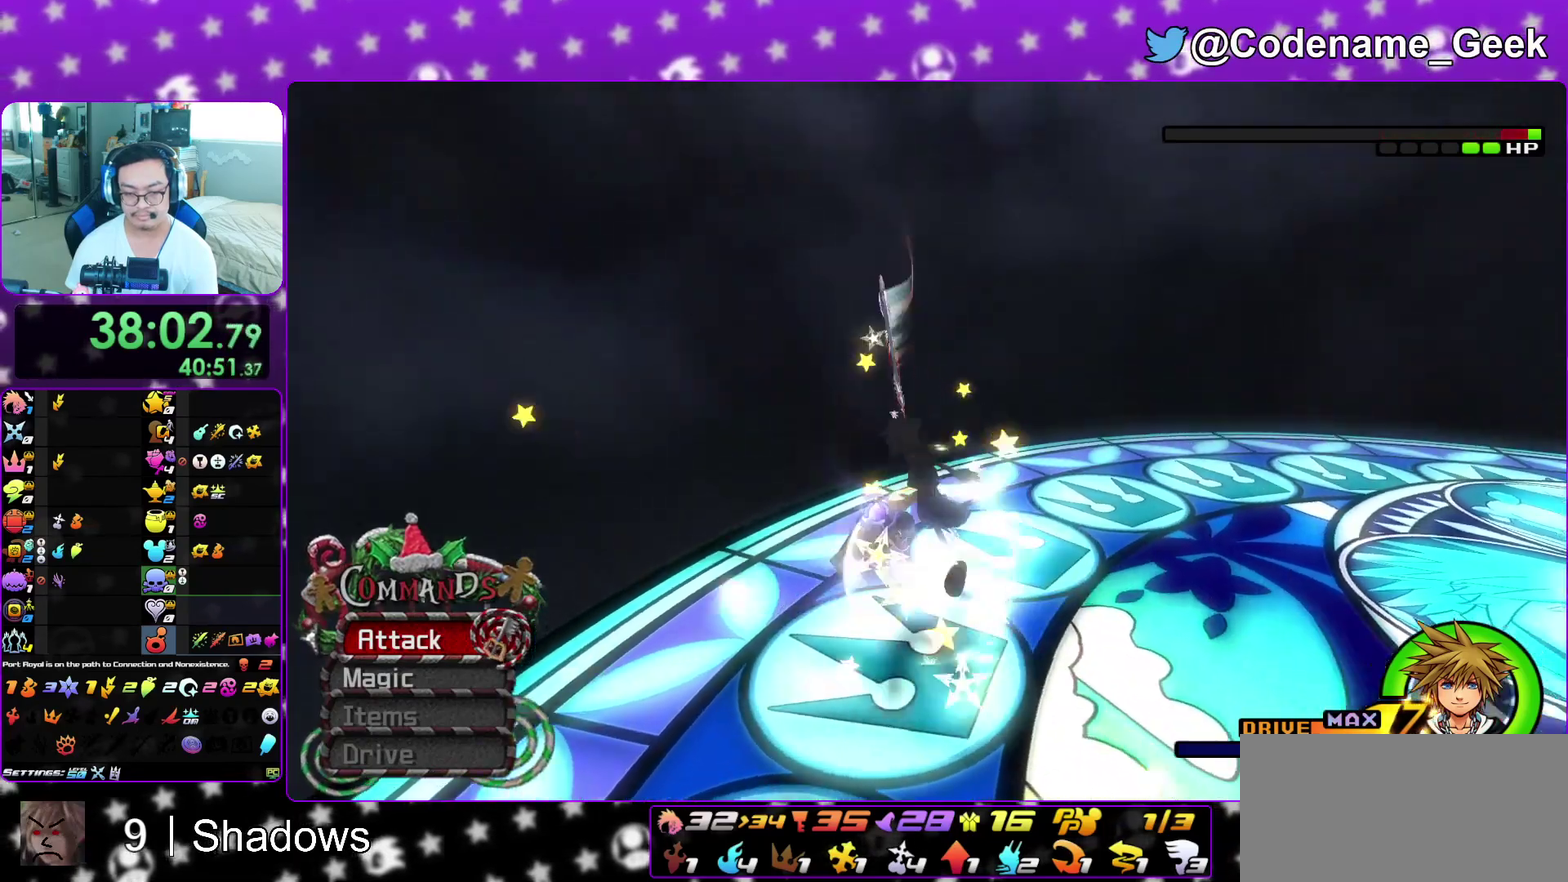
{"dt_ms": 400, "buttons": ["X"], "left_stick": "up-right", "right_stick": "center", "events": [[33, "A", "down"], [167, "left_stick", "up-right"], [183, "A", "up"], [283, "X", "down"]]}